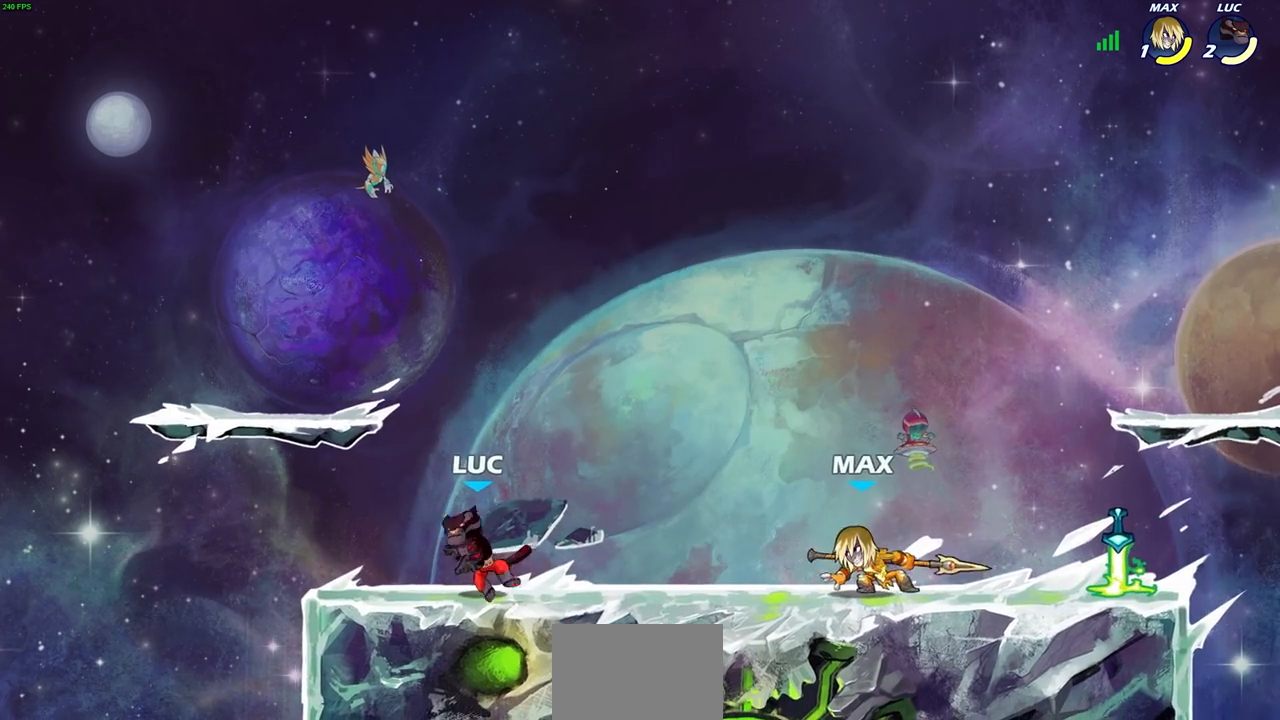
Gameplay with a controller (PlayStation layout); each line is a JSON object with the inputs held at the frame after it. "events" lists button and stick changes between this image and that frame as [ms after this image, input, new state], when the widget could be followed in between.
{"buttons": [], "left_stick": "right", "right_stick": "center", "events": [[250, "left_stick", "up-left"], [417, "left_stick", "right"]]}
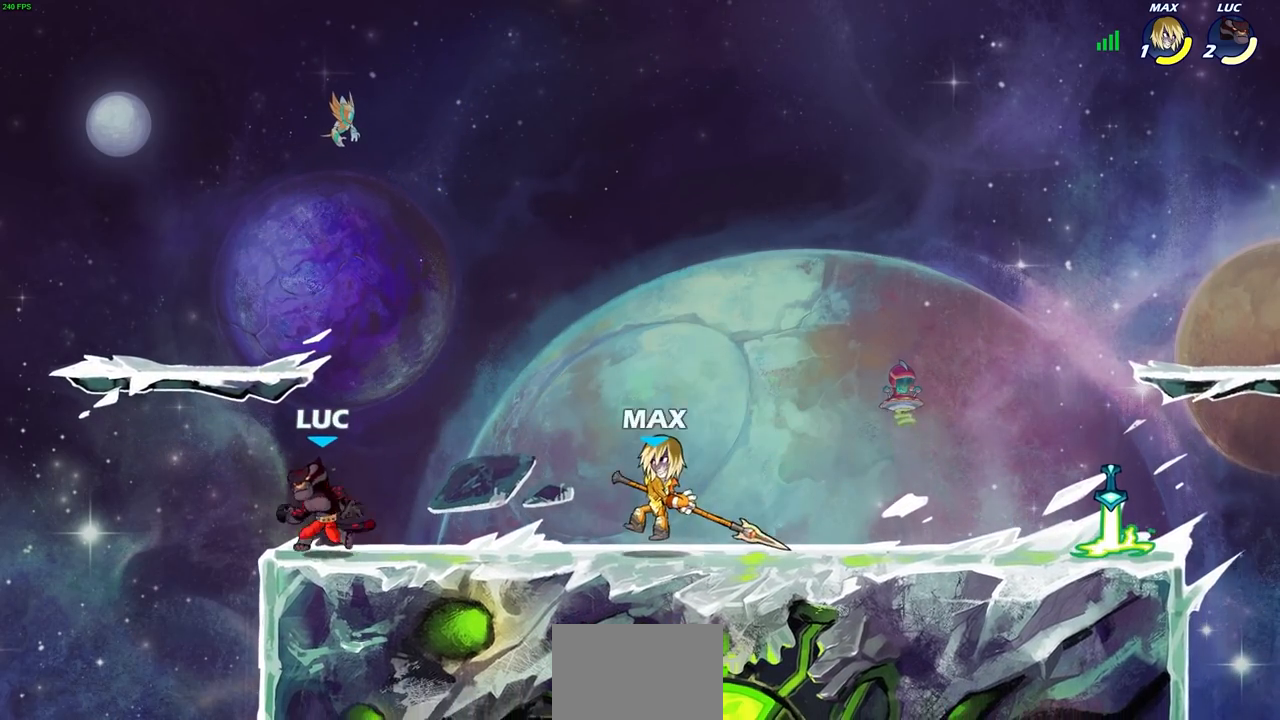
{"buttons": [], "left_stick": "center", "right_stick": "center", "events": [[33, "R2", "down"], [150, "R1", "down"], [200, "CROSS", "down"], [200, "R1", "up"], [200, "R2", "up"], [267, "left_stick", "center"], [283, "SQUARE", "down"], [317, "CROSS", "up"], [317, "right_stick", "down-left"], [333, "SQUARE", "up"], [367, "right_stick", "center"]]}
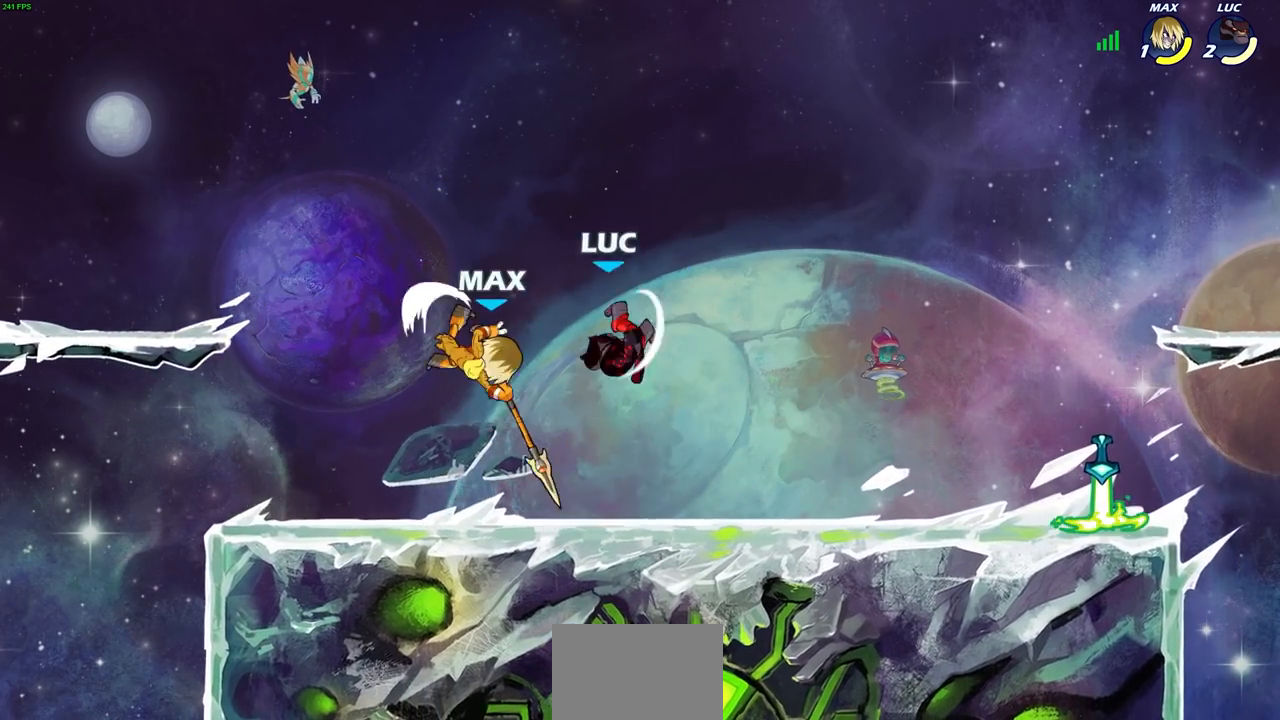
{"buttons": ["SQUARE"], "left_stick": "down-left", "right_stick": "center", "events": [[100, "left_stick", "left"], [417, "left_stick", "down-left"], [450, "SQUARE", "down"]]}
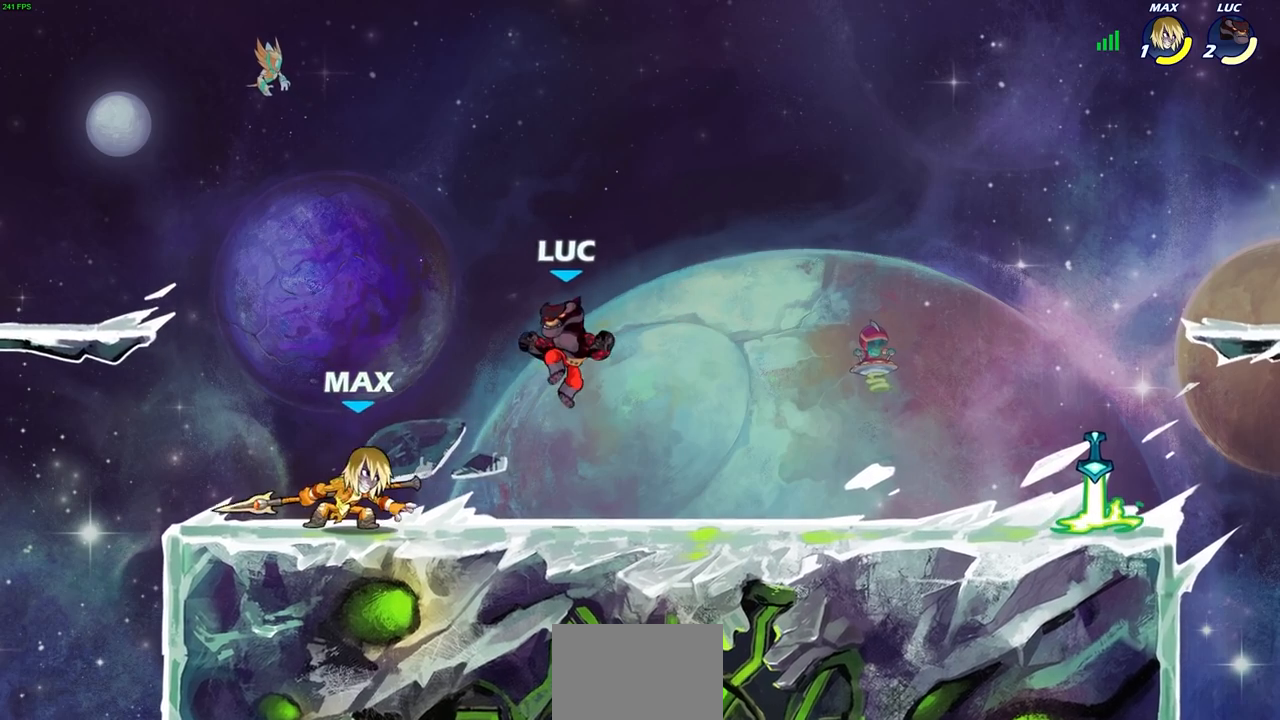
{"buttons": [], "left_stick": "center", "right_stick": "center", "events": [[33, "SQUARE", "up"], [67, "left_stick", "center"]]}
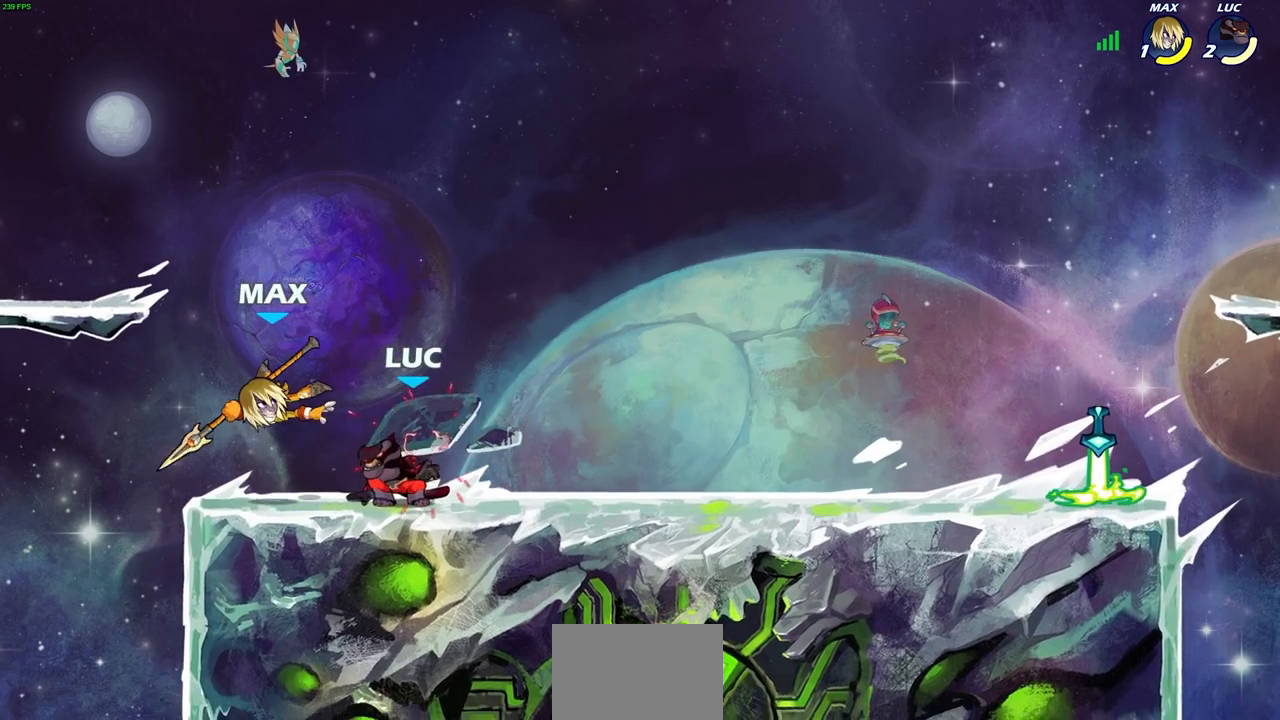
{"buttons": [], "left_stick": "center", "right_stick": "center", "events": [[67, "R1", "down"], [100, "CROSS", "down"], [117, "left_stick", "left"], [133, "R1", "up"], [150, "SQUARE", "down"], [200, "CROSS", "up"], [233, "SQUARE", "up"], [417, "left_stick", "center"]]}
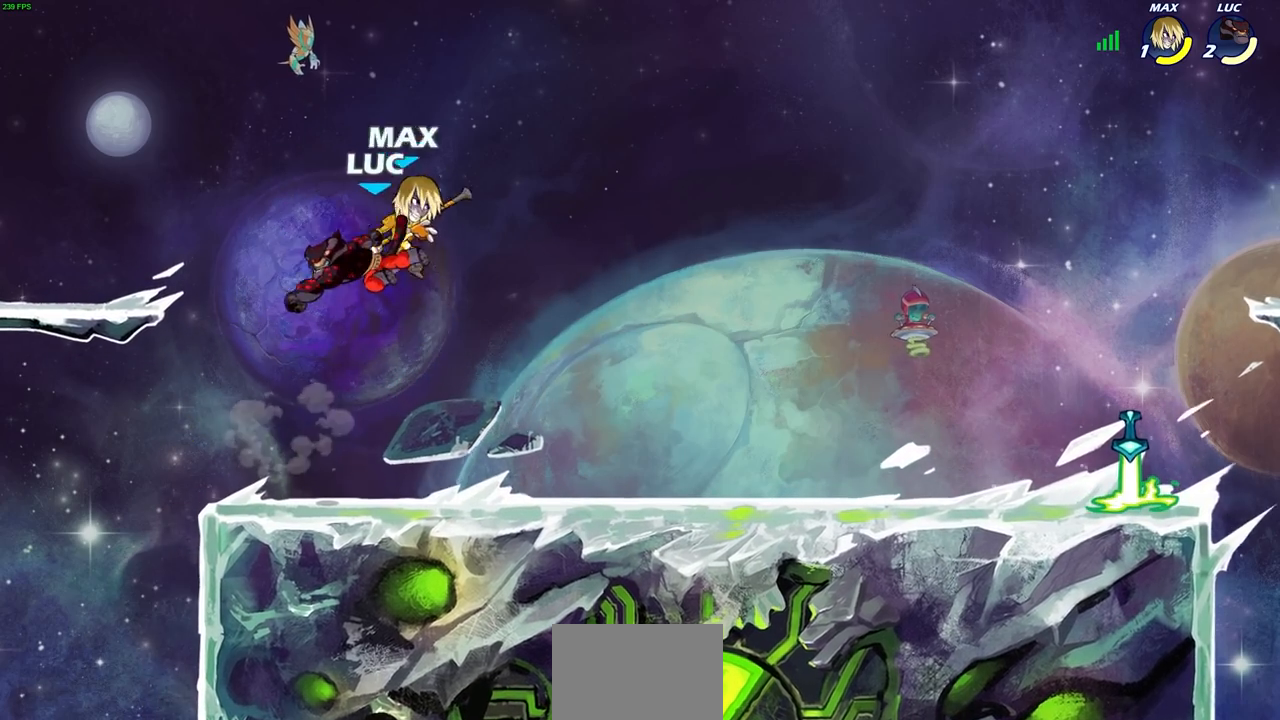
{"buttons": [], "left_stick": "up-right", "right_stick": "center", "events": [[100, "left_stick", "right"], [267, "CROSS", "down"], [317, "left_stick", "up-right"], [417, "CROSS", "up"]]}
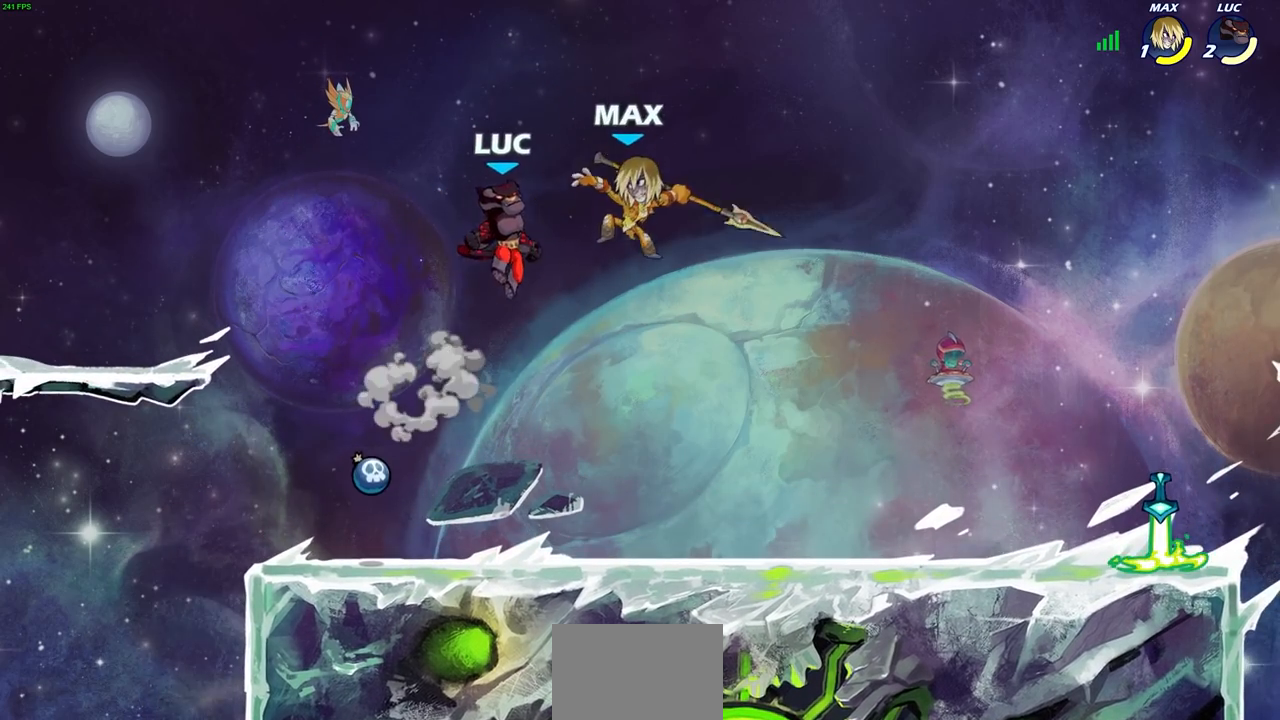
{"buttons": ["SQUARE"], "left_stick": "up", "right_stick": "center", "events": [[100, "left_stick", "down-right"], [317, "left_stick", "down-left"], [500, "SQUARE", "down"], [500, "left_stick", "up"]]}
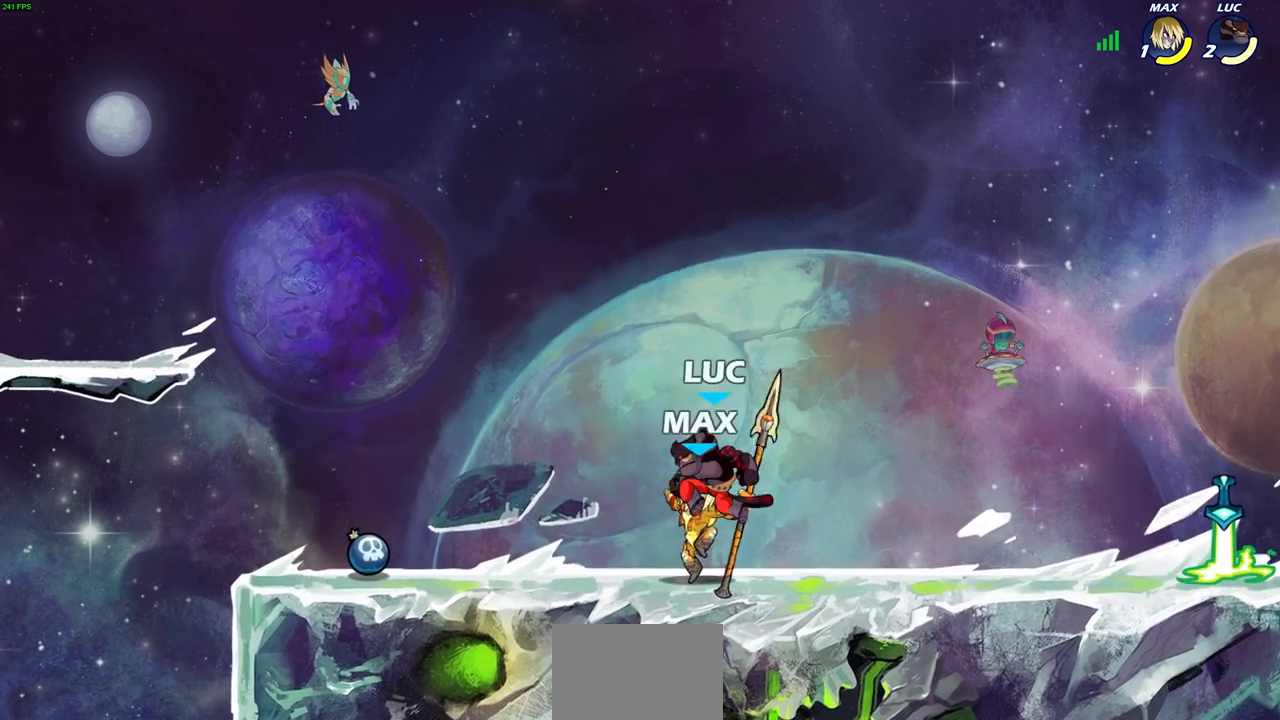
{"buttons": ["SQUARE"], "left_stick": "center", "right_stick": "center", "events": [[17, "left_stick", "center"], [50, "SQUARE", "up"], [167, "SQUARE", "down"], [267, "SQUARE", "up"], [333, "SQUARE", "down"], [417, "SQUARE", "up"], [483, "SQUARE", "down"]]}
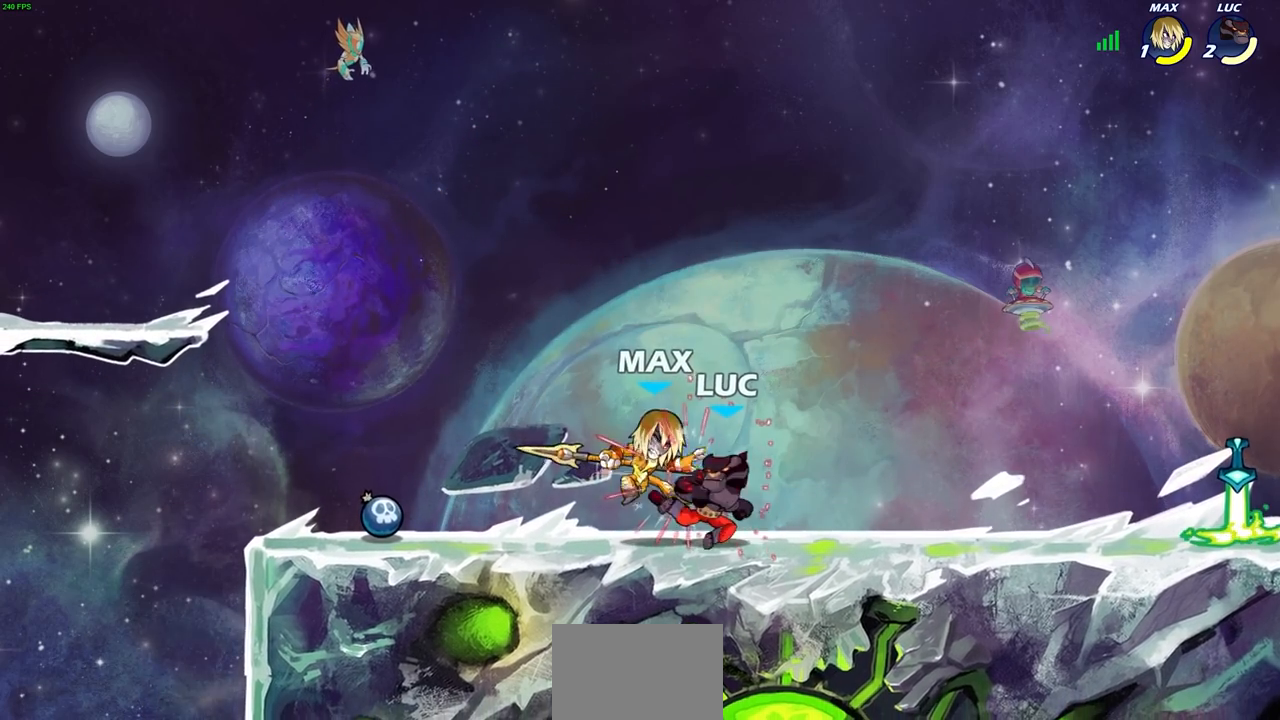
{"buttons": [], "left_stick": "center", "right_stick": "center", "events": [[150, "SQUARE", "up"]]}
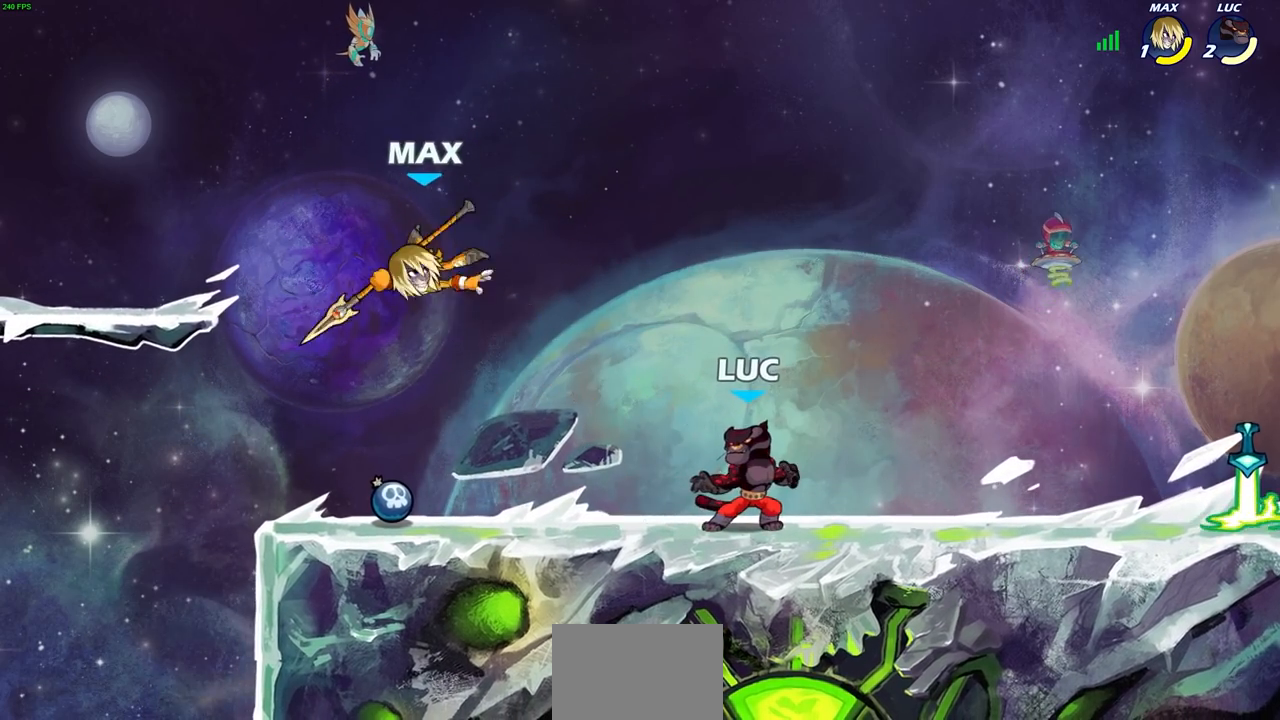
{"buttons": [], "left_stick": "center", "right_stick": "center", "events": [[117, "R2", "down"], [150, "CIRCLE", "down"], [200, "R2", "up"], [233, "CIRCLE", "up"]]}
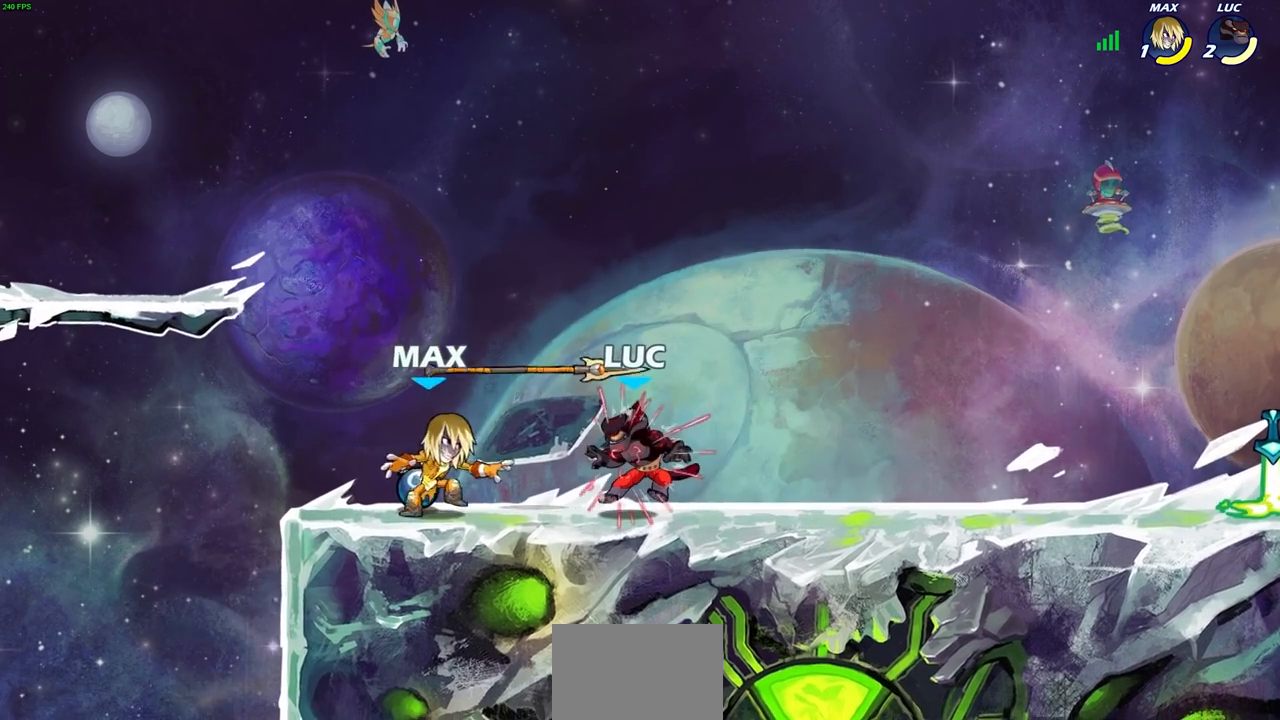
{"buttons": [], "left_stick": "center", "right_stick": "center", "events": [[133, "SQUARE", "down"], [200, "SQUARE", "up"], [300, "SQUARE", "down"], [383, "SQUARE", "up"]]}
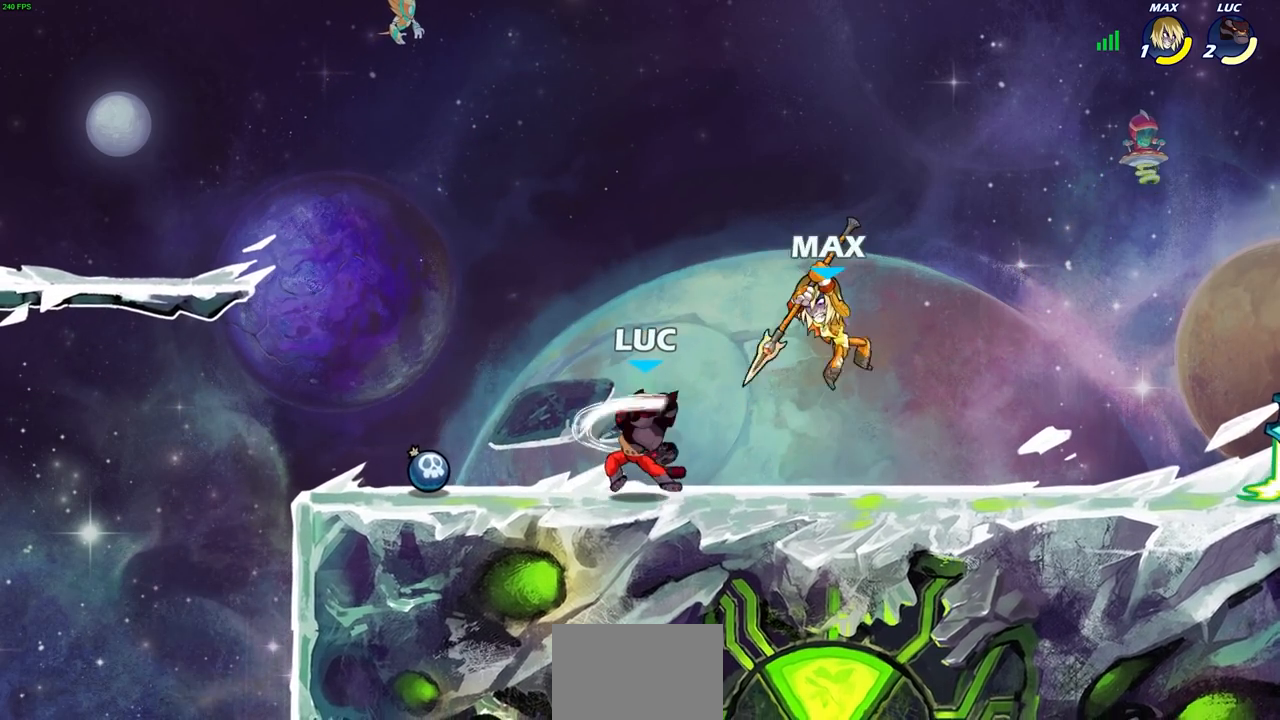
{"buttons": [], "left_stick": "left", "right_stick": "center", "events": [[67, "left_stick", "up-left"], [200, "left_stick", "left"], [217, "R1", "down"], [217, "R2", "down"], [333, "R1", "up"], [383, "R2", "up"]]}
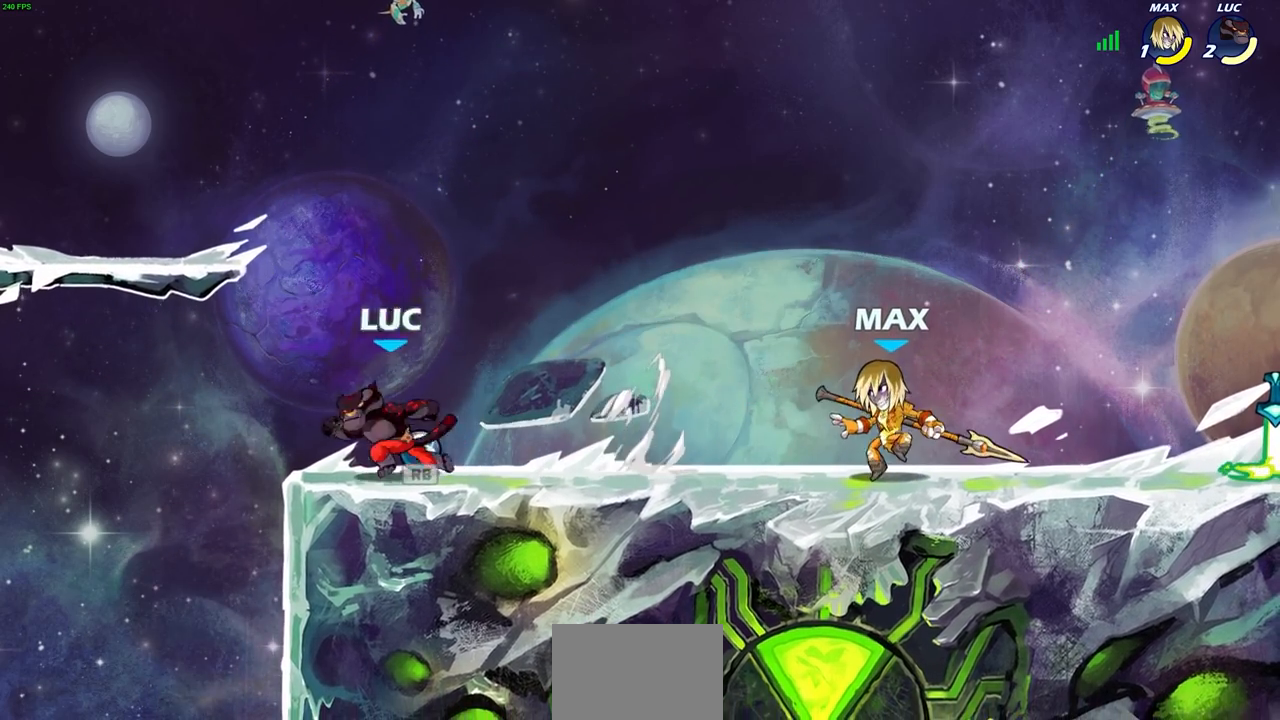
{"buttons": [], "left_stick": "down-right", "right_stick": "center", "events": [[17, "R1", "down"], [83, "R1", "up"], [83, "left_stick", "right"], [267, "CROSS", "down"], [367, "CIRCLE", "down"], [367, "CROSS", "up"], [433, "left_stick", "down-right"], [467, "CIRCLE", "up"]]}
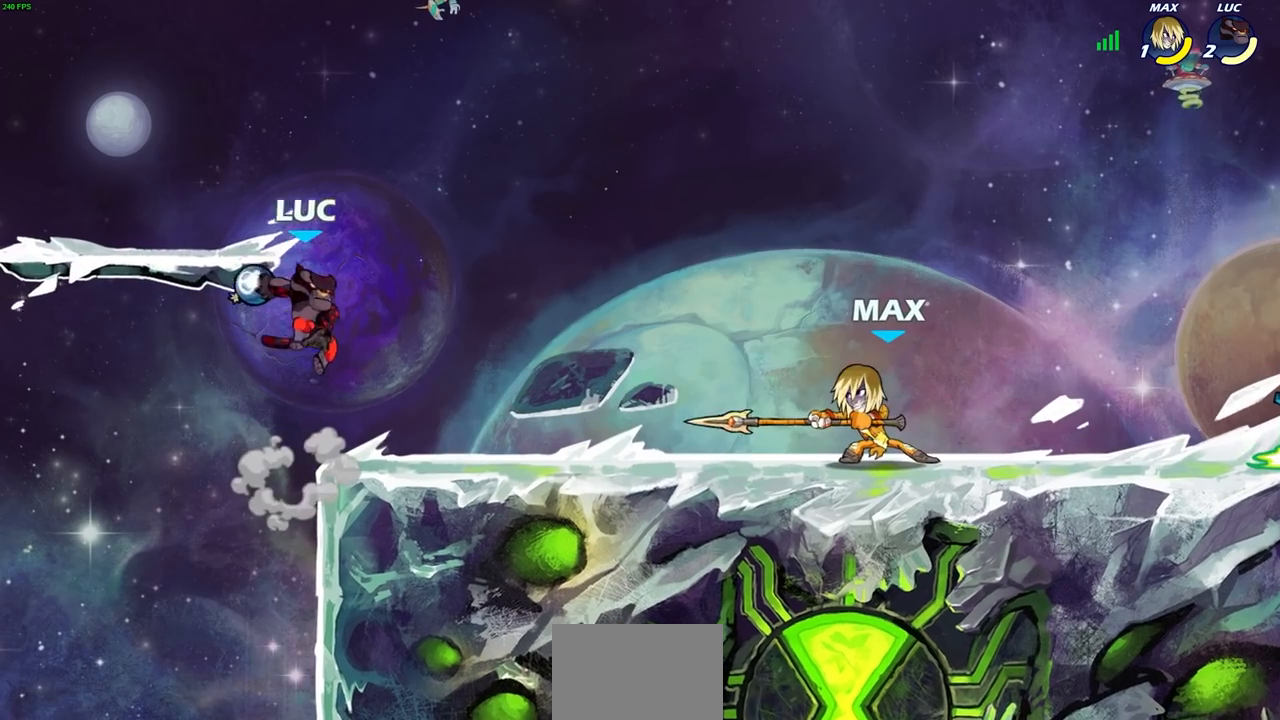
{"buttons": [], "left_stick": "down-right", "right_stick": "center", "events": [[33, "left_stick", "center"], [267, "left_stick", "right"], [417, "left_stick", "down-right"]]}
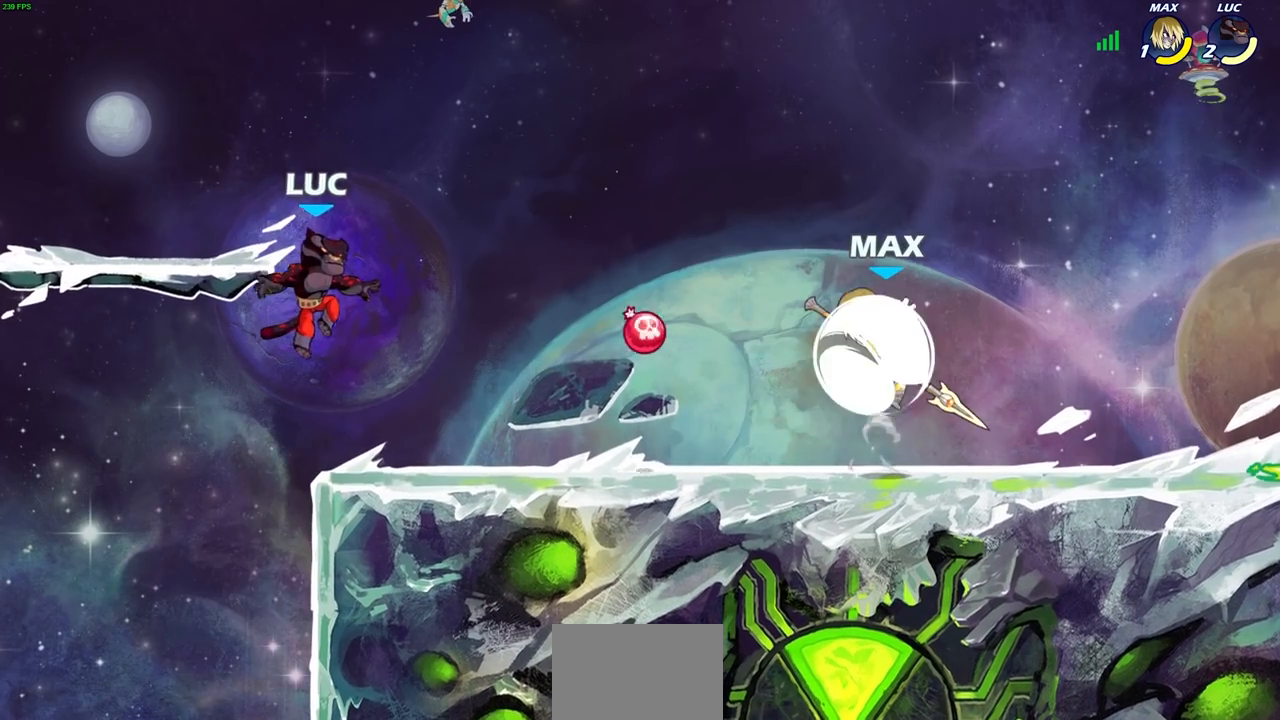
{"buttons": [], "left_stick": "left", "right_stick": "center", "events": [[117, "left_stick", "right"], [283, "left_stick", "left"]]}
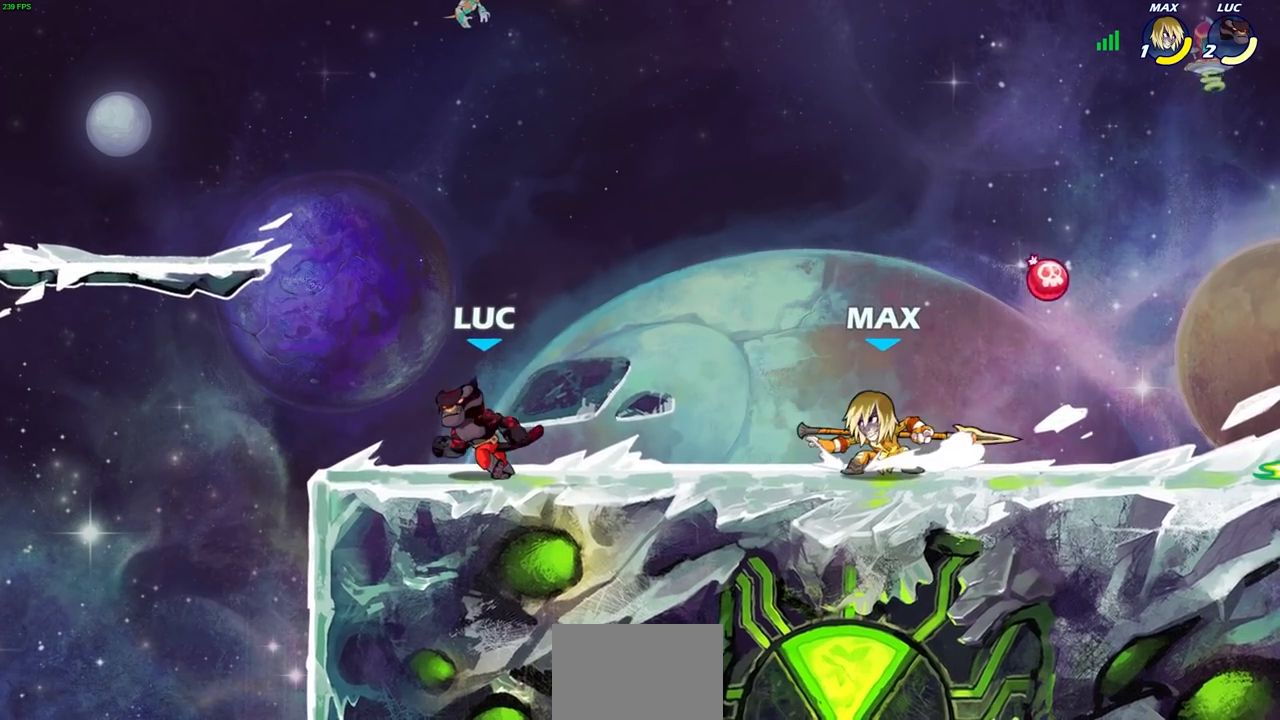
{"buttons": ["CROSS", "SQUARE"], "left_stick": "right", "right_stick": "center", "events": [[117, "left_stick", "right"], [250, "R2", "down"], [367, "R1", "down"], [450, "CROSS", "down"], [467, "R1", "up"], [467, "R2", "up"], [500, "SQUARE", "down"]]}
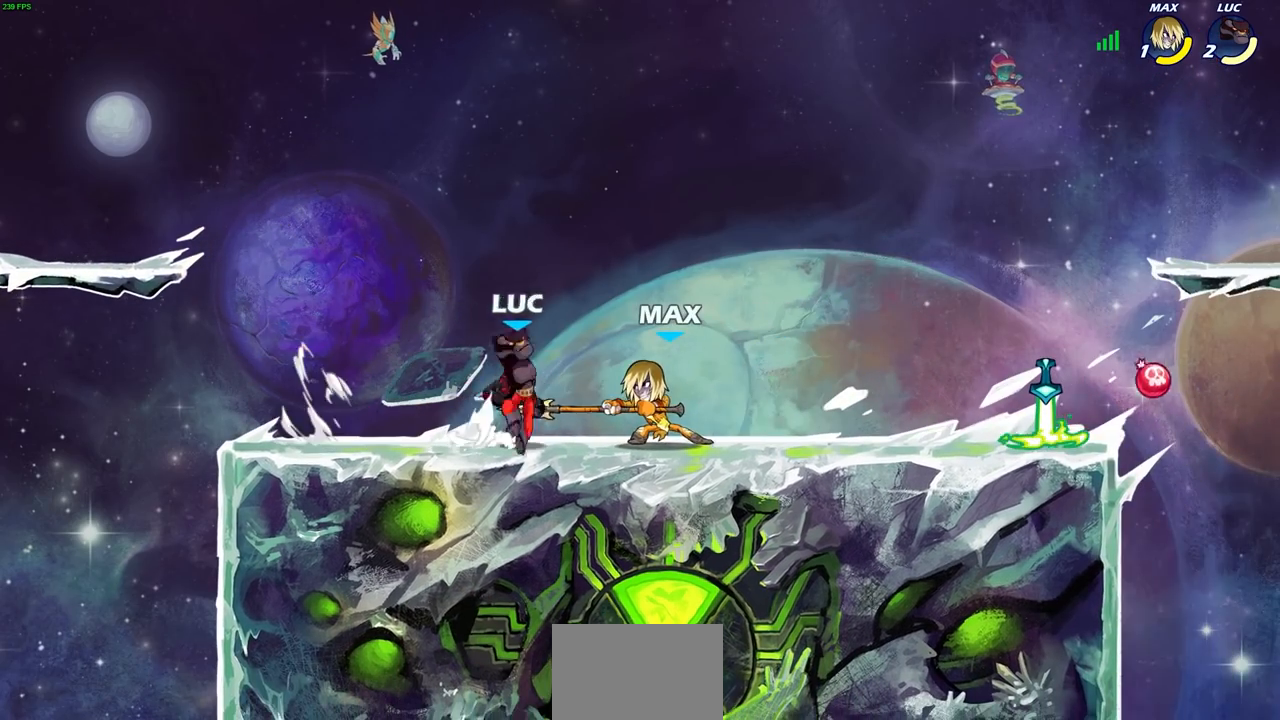
{"buttons": [], "left_stick": "left", "right_stick": "center", "events": [[17, "CROSS", "up"], [33, "right_stick", "down"], [83, "SQUARE", "up"], [117, "right_stick", "center"], [283, "left_stick", "center"], [333, "left_stick", "left"]]}
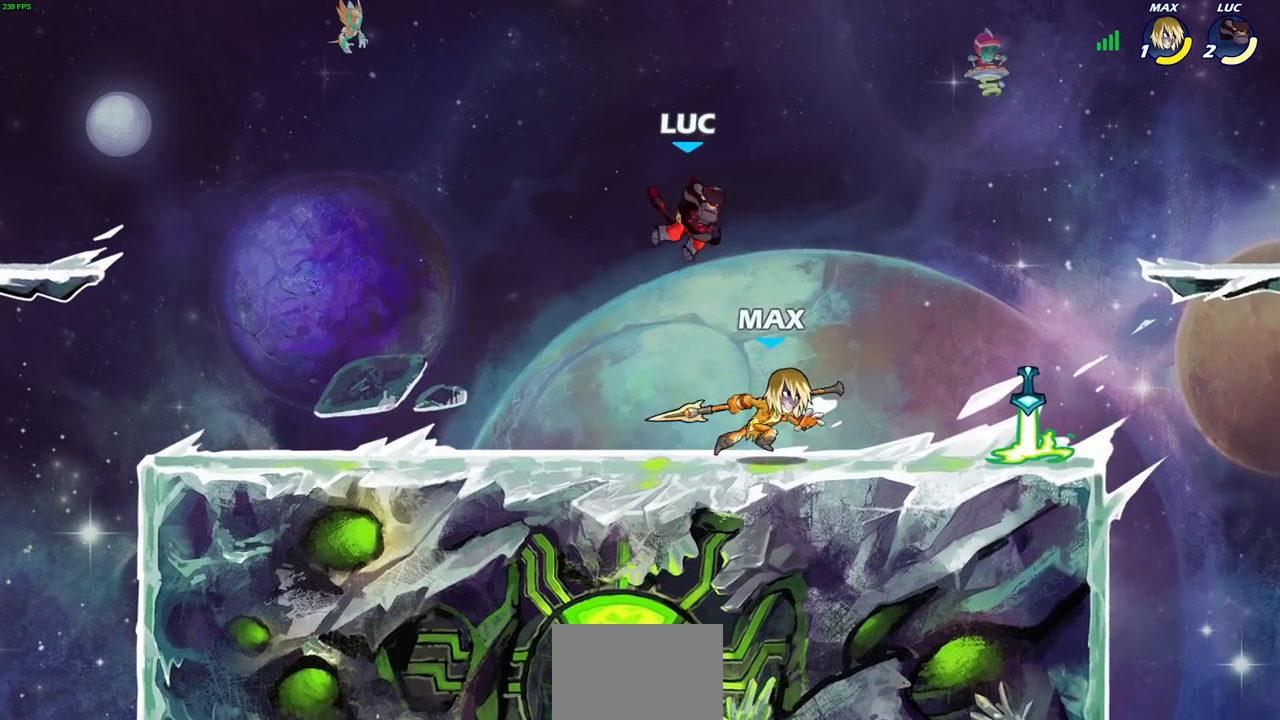
{"buttons": [], "left_stick": "down", "right_stick": "center", "events": [[17, "left_stick", "up-right"], [150, "CROSS", "down"], [283, "CROSS", "up"], [367, "left_stick", "right"], [500, "left_stick", "down"]]}
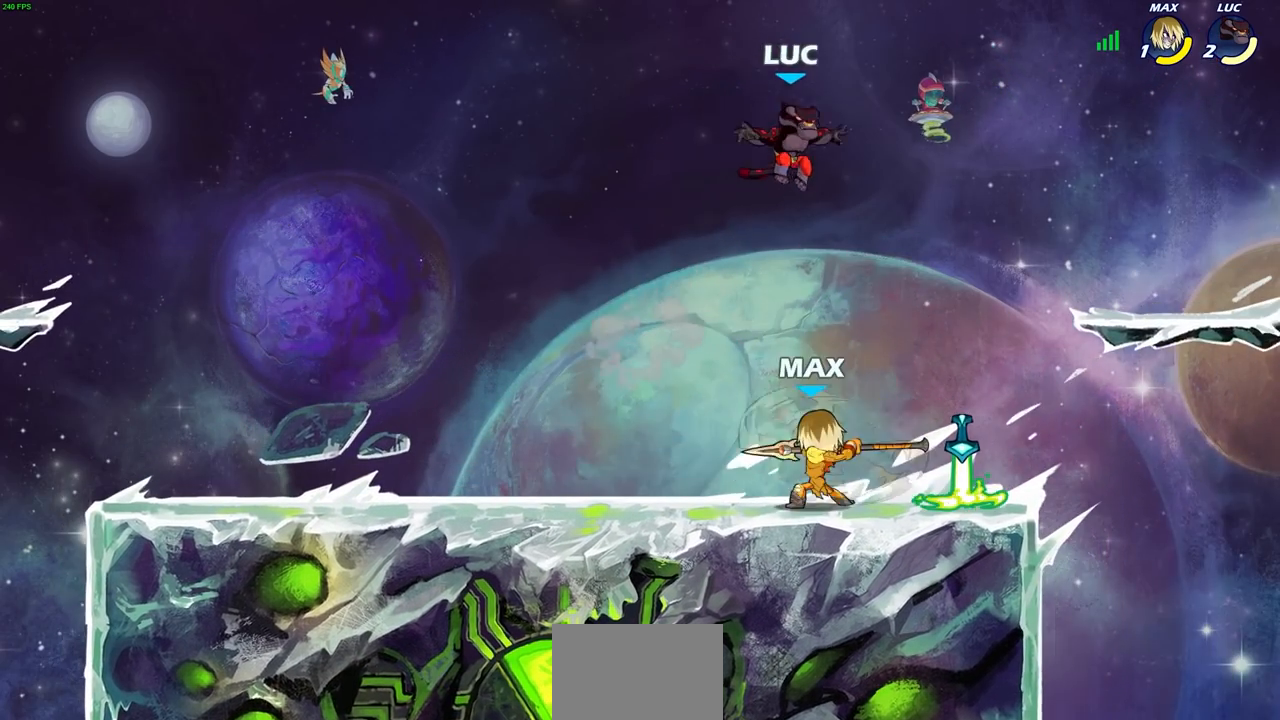
{"buttons": ["SQUARE"], "left_stick": "left", "right_stick": "center", "events": [[167, "left_stick", "down-right"], [300, "left_stick", "down-left"], [383, "R1", "down"], [383, "left_stick", "left"], [467, "R1", "up"], [467, "SQUARE", "down"]]}
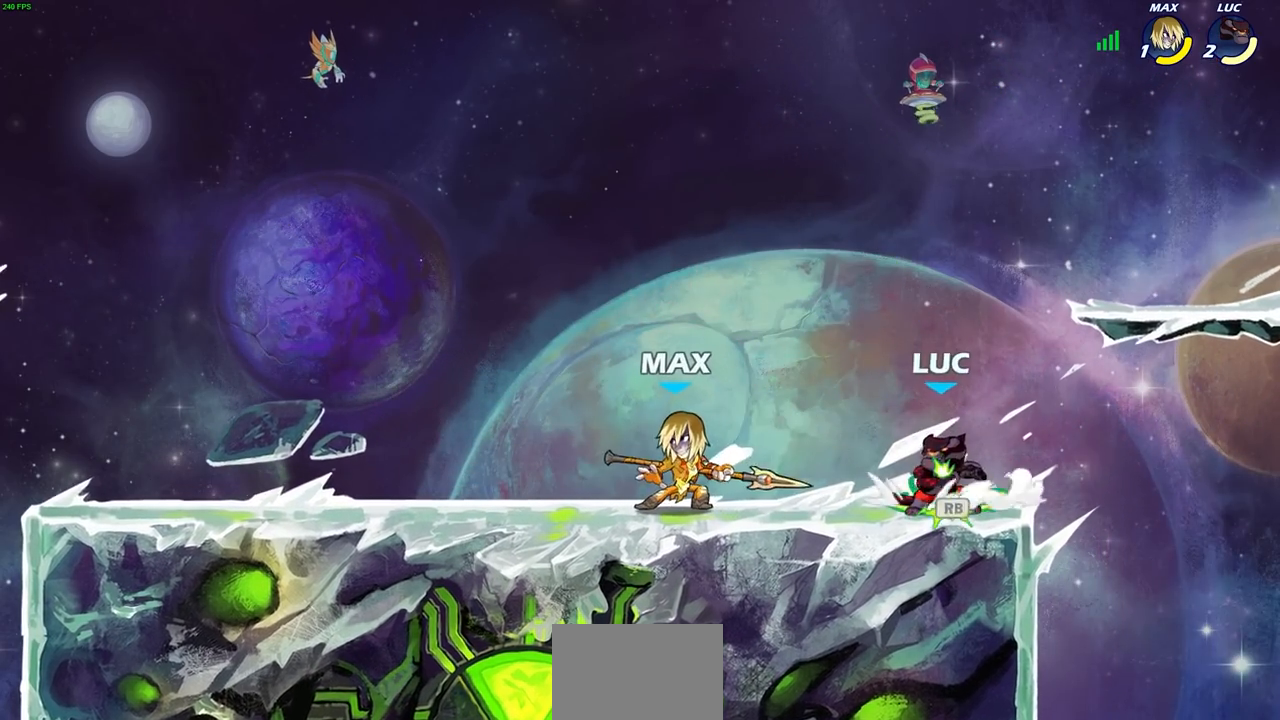
{"buttons": [], "left_stick": "center", "right_stick": "center", "events": [[50, "left_stick", "center"], [67, "SQUARE", "up"]]}
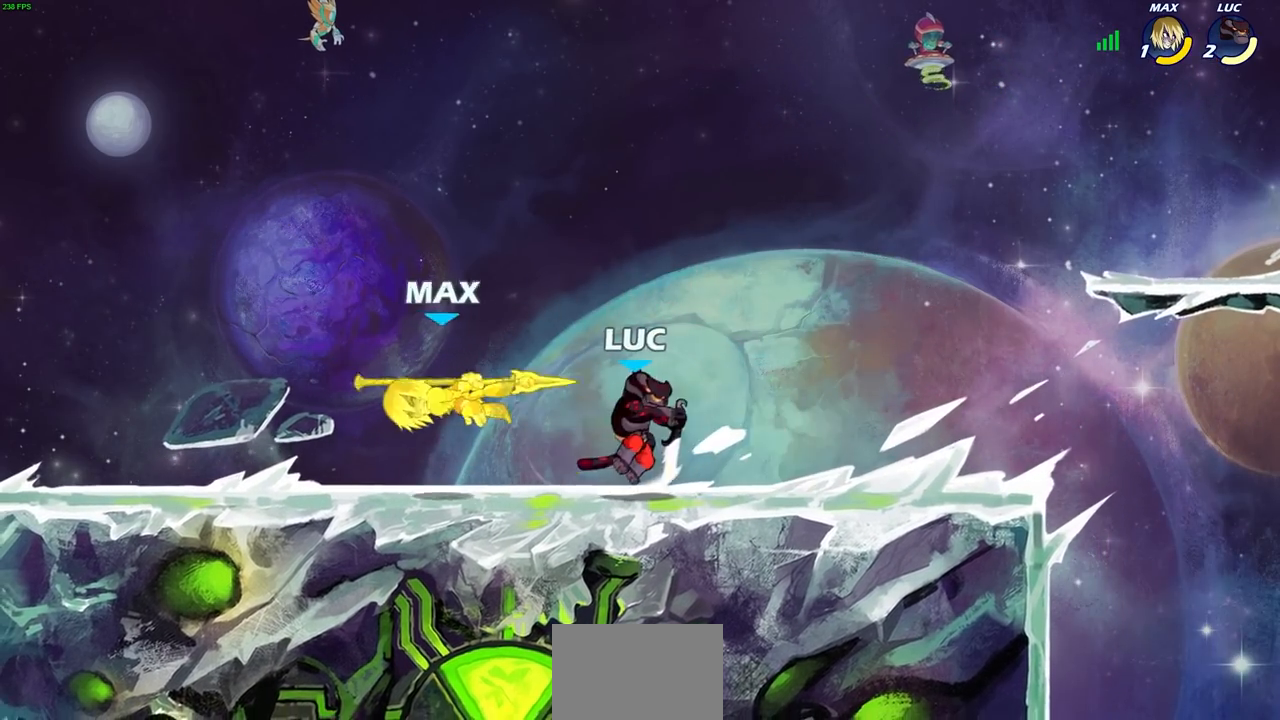
{"buttons": [], "left_stick": "left", "right_stick": "center", "events": [[50, "left_stick", "left"], [117, "R2", "down"], [133, "R1", "down"], [150, "left_stick", "center"], [167, "CIRCLE", "down"], [183, "R1", "up"], [183, "R2", "up"], [250, "CIRCLE", "up"], [500, "left_stick", "left"]]}
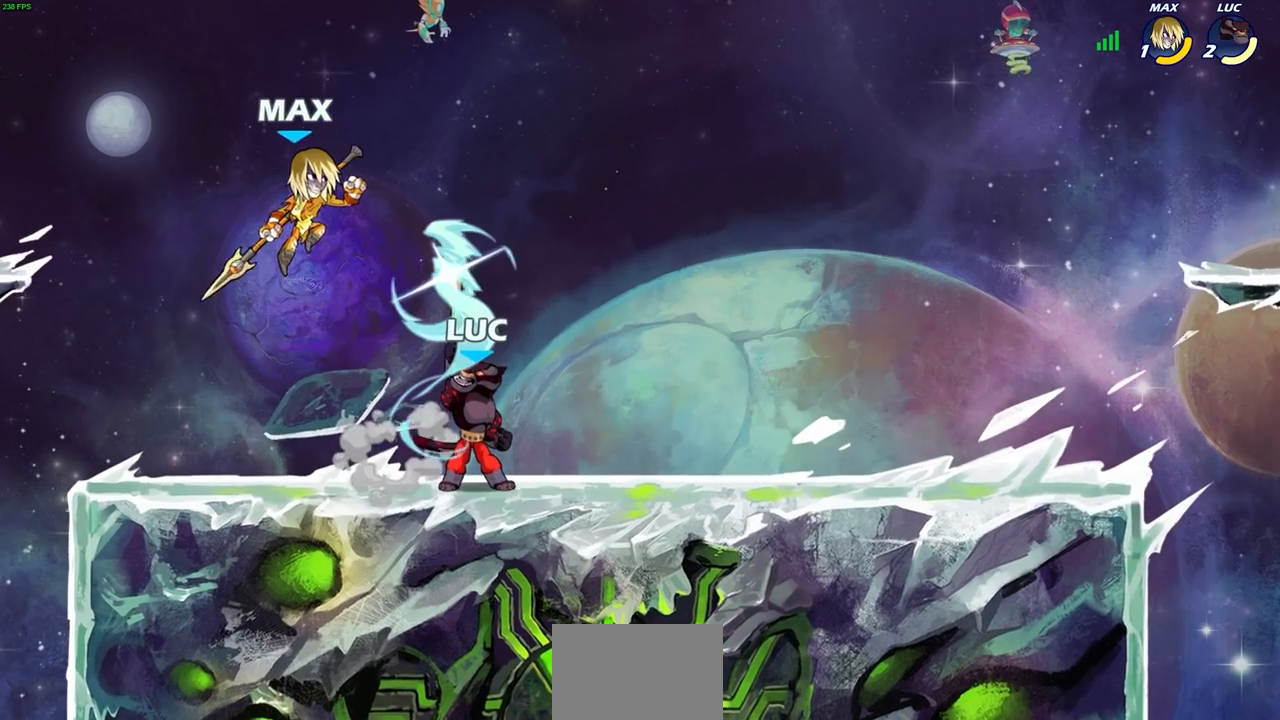
{"buttons": ["SQUARE", "R1"], "left_stick": "center", "right_stick": "center", "events": [[217, "left_stick", "center"], [450, "SQUARE", "down"], [467, "R1", "down"]]}
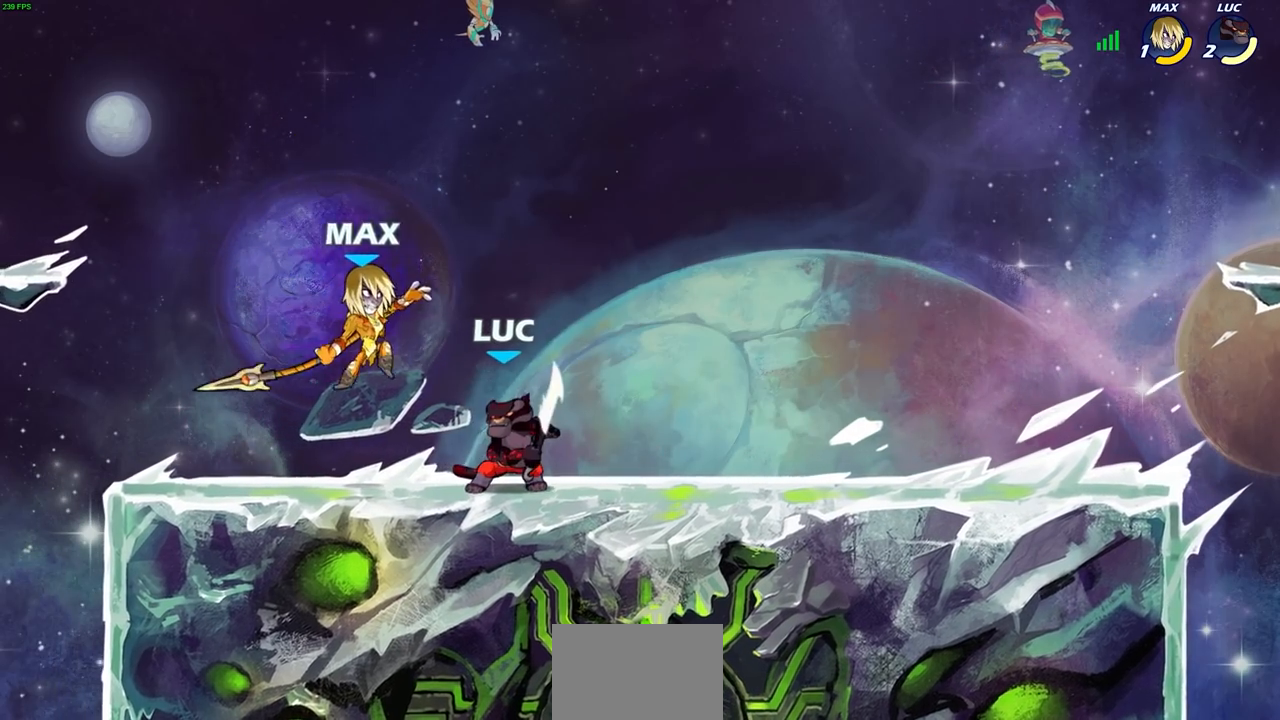
{"buttons": ["SQUARE"], "left_stick": "center", "right_stick": "center", "events": [[17, "R1", "up"], [50, "SQUARE", "up"], [133, "SQUARE", "down"], [217, "SQUARE", "up"], [300, "SQUARE", "down"], [317, "R1", "down"], [367, "R1", "up"], [367, "SQUARE", "up"], [450, "SQUARE", "down"]]}
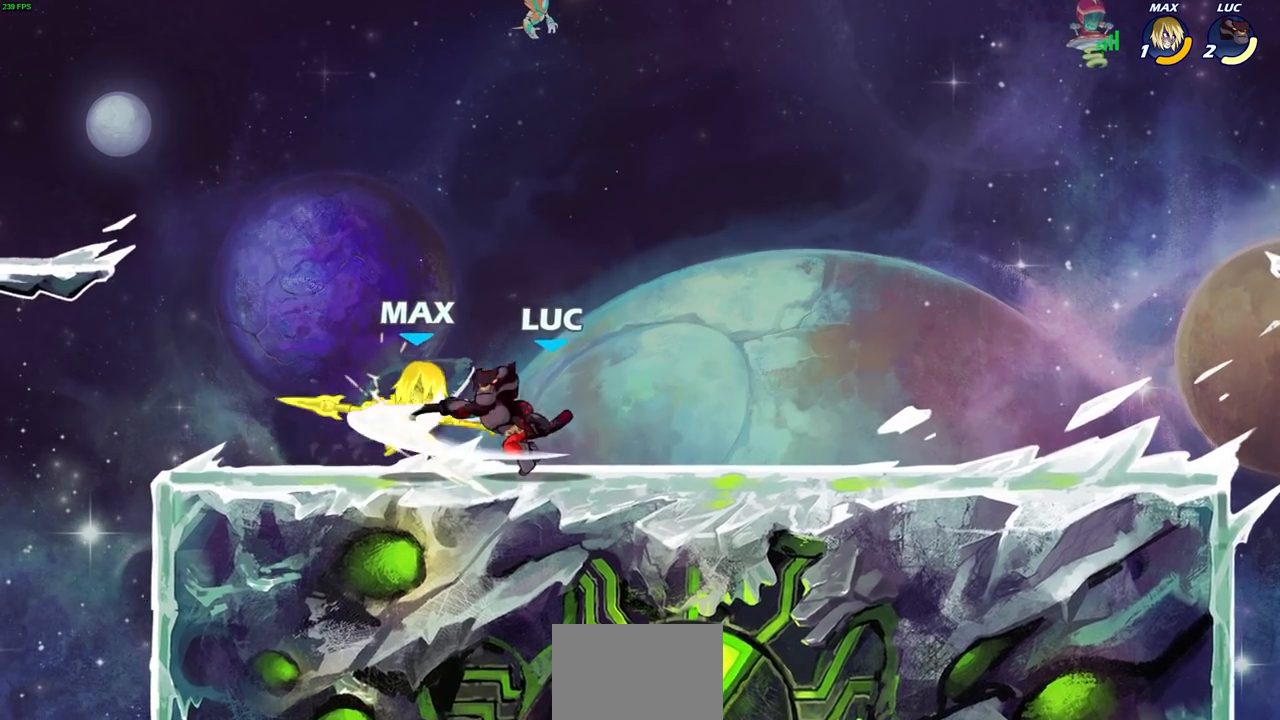
{"buttons": [], "left_stick": "center", "right_stick": "center", "events": [[67, "SQUARE", "up"]]}
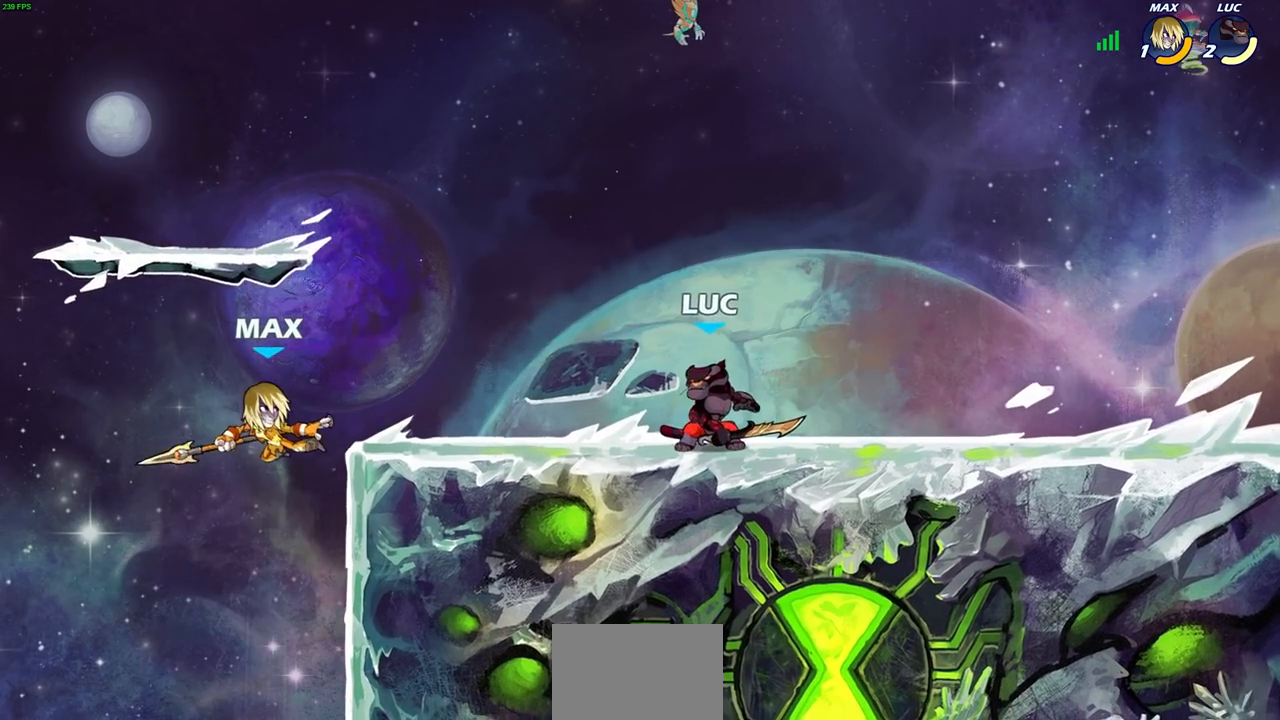
{"buttons": [], "left_stick": "center", "right_stick": "center", "events": []}
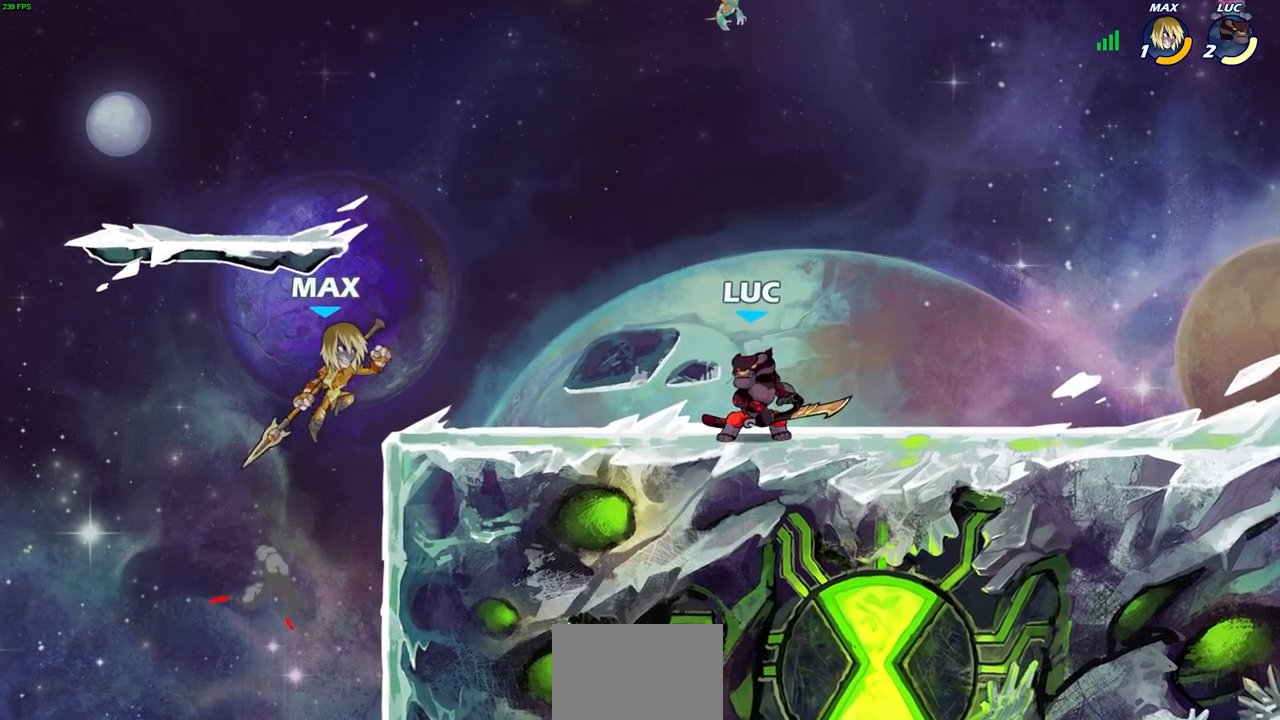
{"buttons": [], "left_stick": "center", "right_stick": "center", "events": [[233, "left_stick", "down"], [250, "R2", "down"], [283, "CIRCLE", "down"], [317, "R2", "up"], [333, "left_stick", "center"], [350, "CIRCLE", "up"]]}
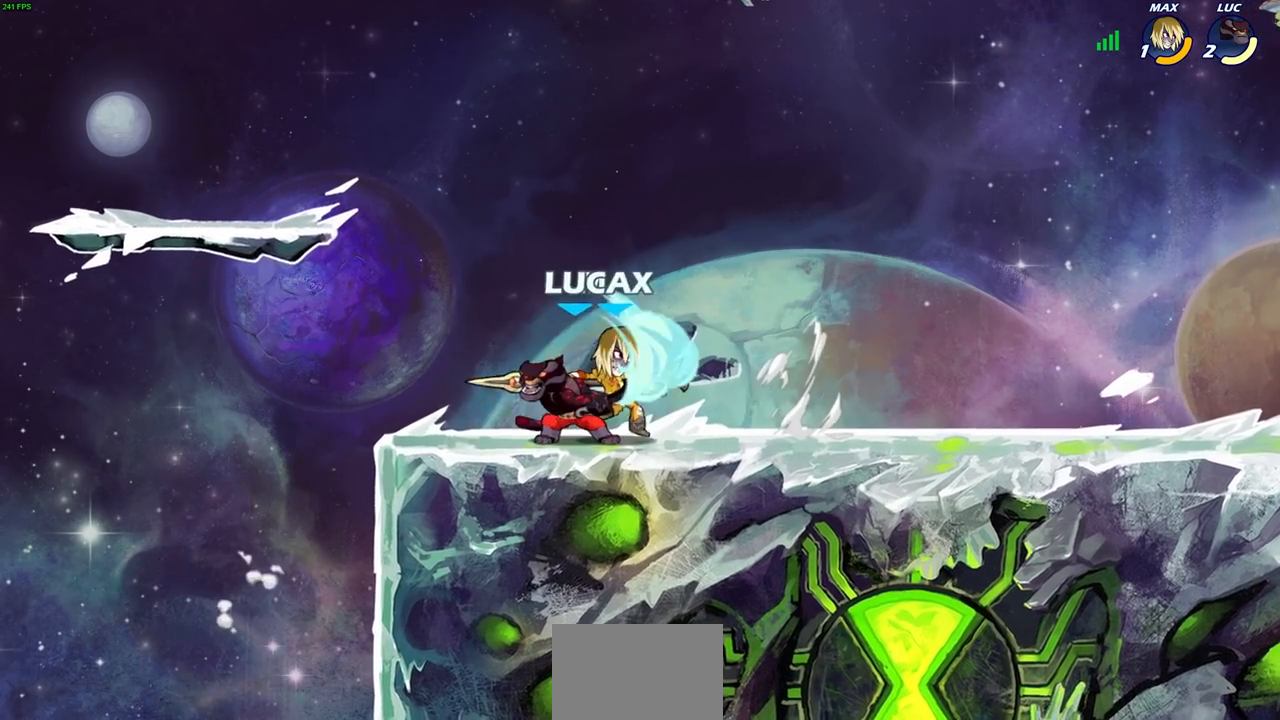
{"buttons": [], "left_stick": "center", "right_stick": "center", "events": []}
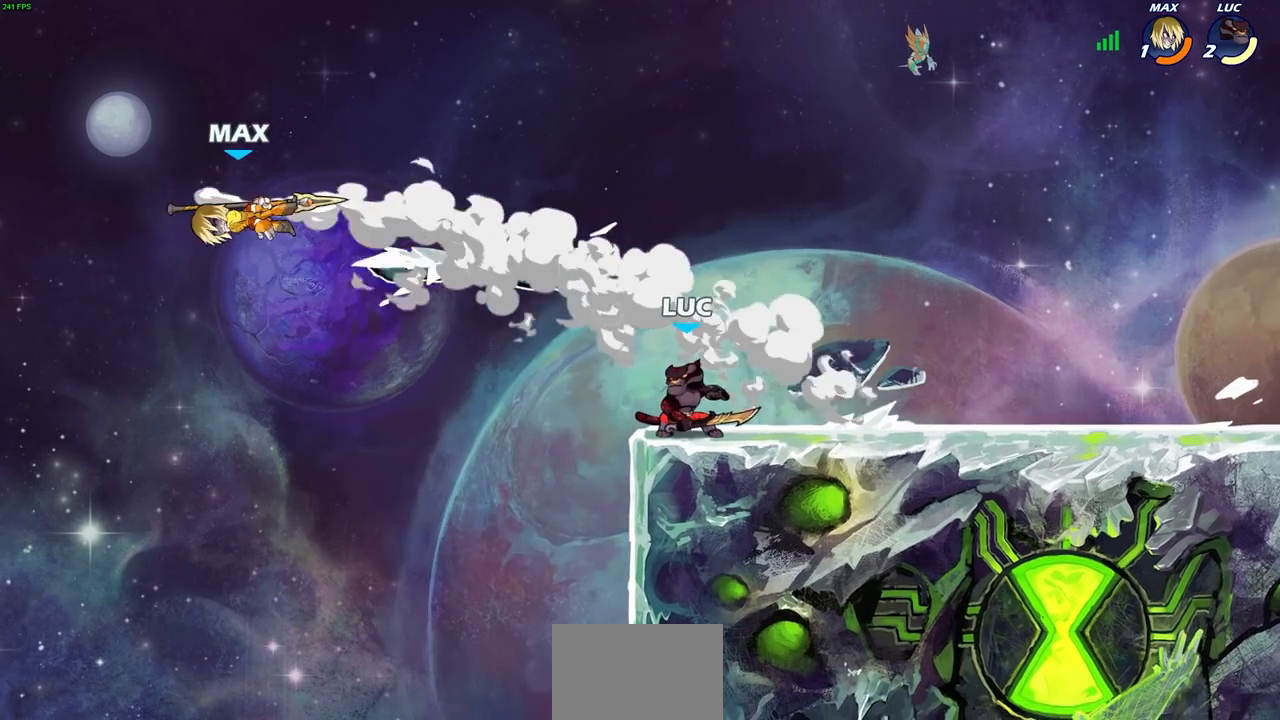
{"buttons": [], "left_stick": "left", "right_stick": "center", "events": [[217, "left_stick", "left"], [267, "CROSS", "down"], [400, "CROSS", "up"]]}
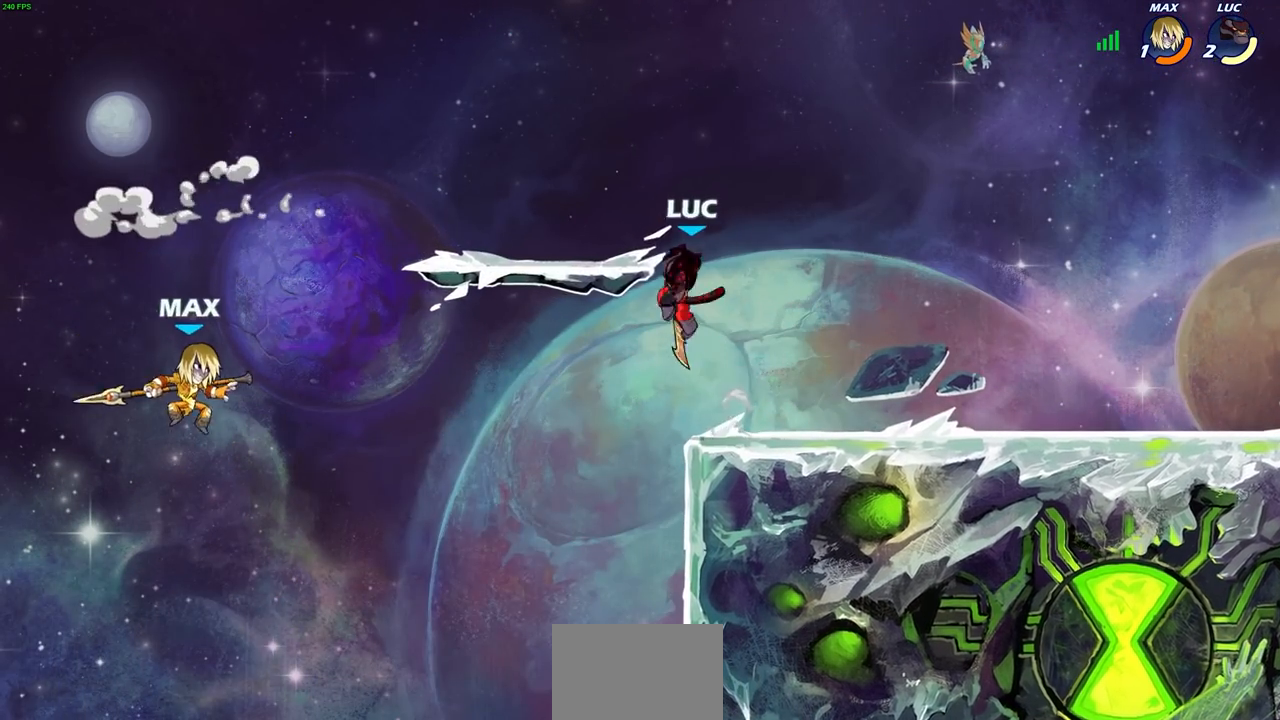
{"buttons": [], "left_stick": "center", "right_stick": "center", "events": [[33, "left_stick", "down-left"], [233, "left_stick", "down-right"], [283, "left_stick", "right"], [383, "left_stick", "center"], [400, "R2", "down"], [417, "CIRCLE", "down"], [467, "R2", "up"], [483, "CIRCLE", "up"]]}
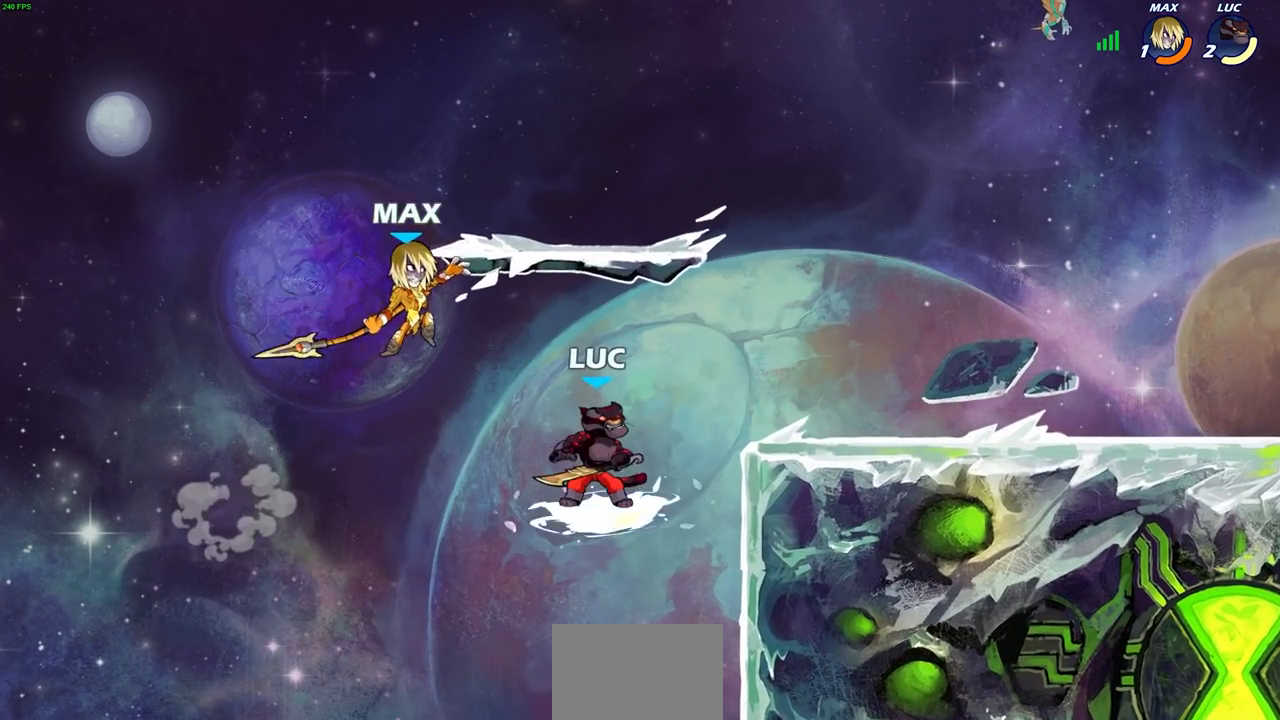
{"buttons": [], "left_stick": "center", "right_stick": "center", "events": [[317, "left_stick", "left"], [467, "left_stick", "center"]]}
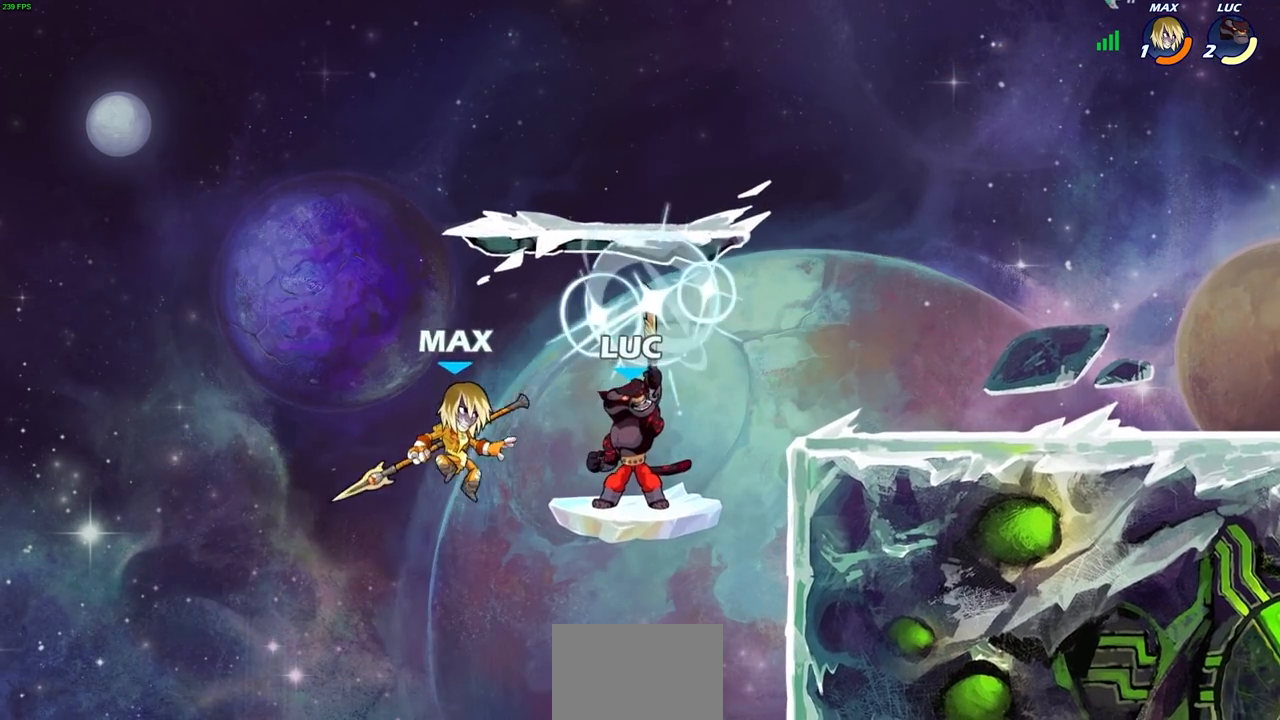
{"buttons": ["CROSS"], "left_stick": "right", "right_stick": "center", "events": [[83, "left_stick", "left"], [200, "left_stick", "down-left"], [367, "left_stick", "right"], [483, "CROSS", "down"]]}